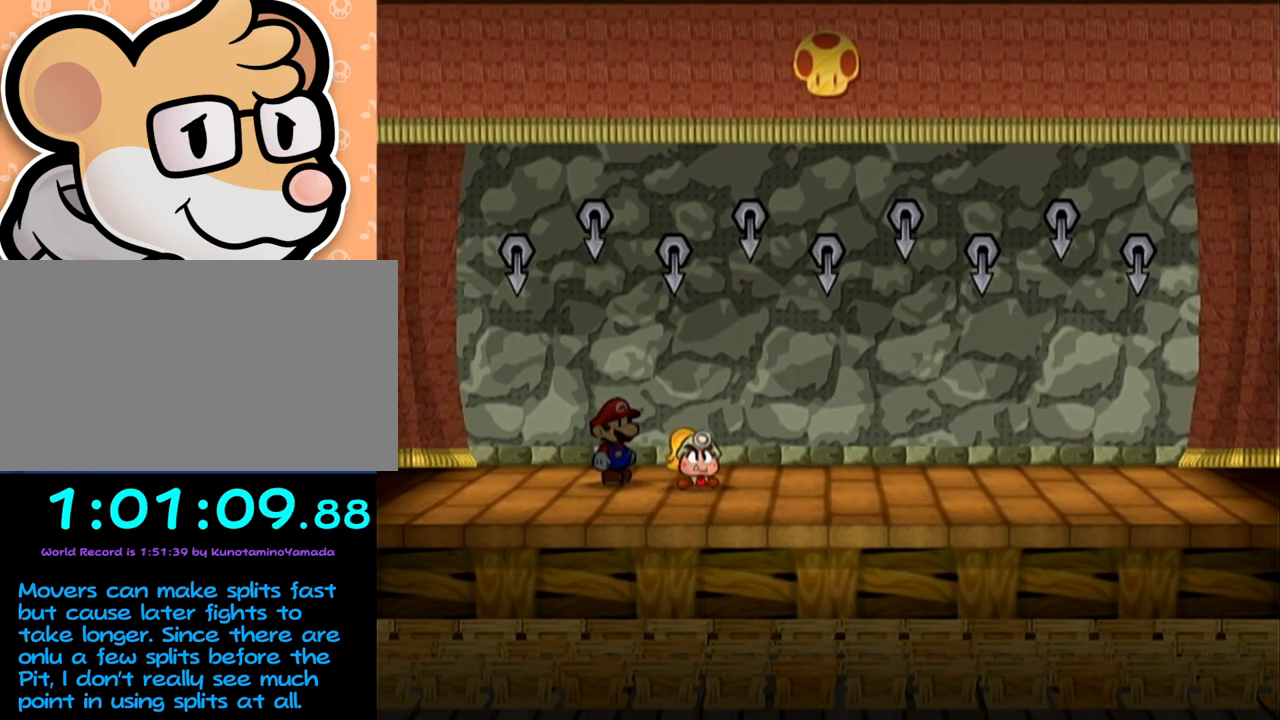
Gameplay with a controller (Nintendo layout); each line is a JSON object with the inputs held at the frame after it. "events" lists button and stick changes between this image and that frame as [ms after this image, input, new state], when the widget could be followed in between. Not read: L3 R3 right_stick.
{"buttons": ["A", "B"], "left_stick": "center", "events": [[300, "A", "down"], [300, "B", "down"]]}
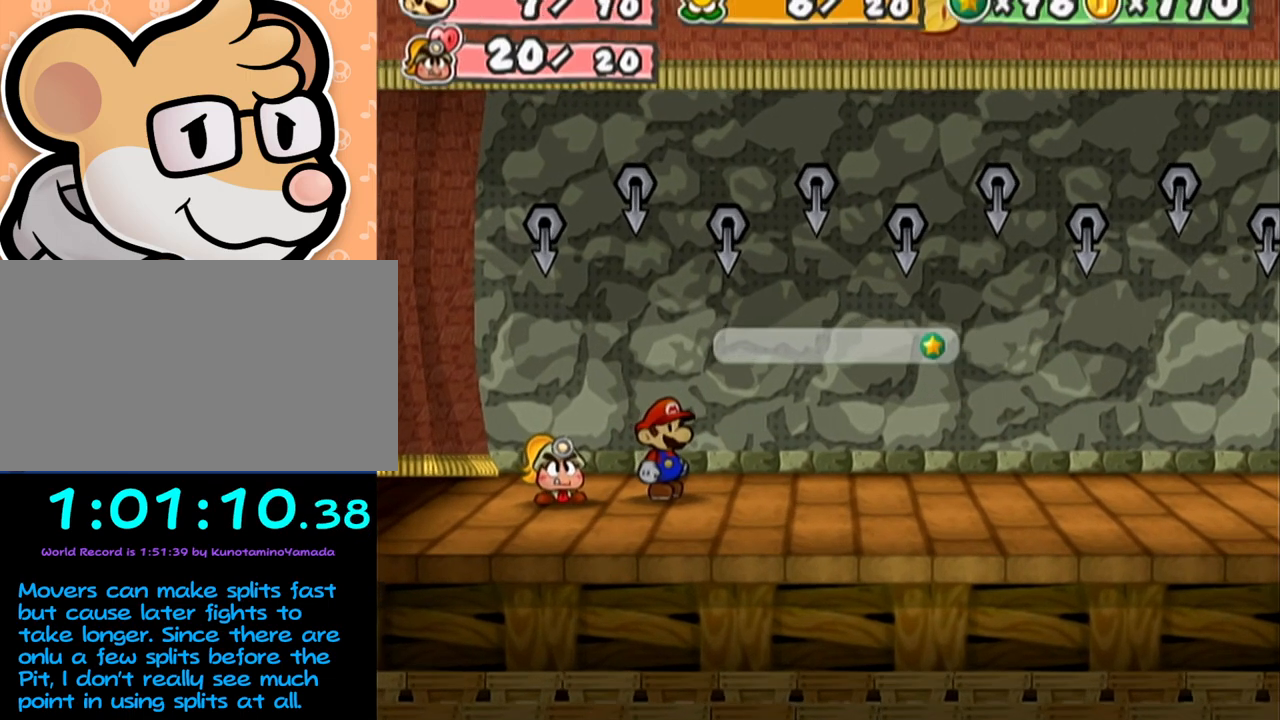
{"buttons": ["A", "B"], "left_stick": "center", "events": []}
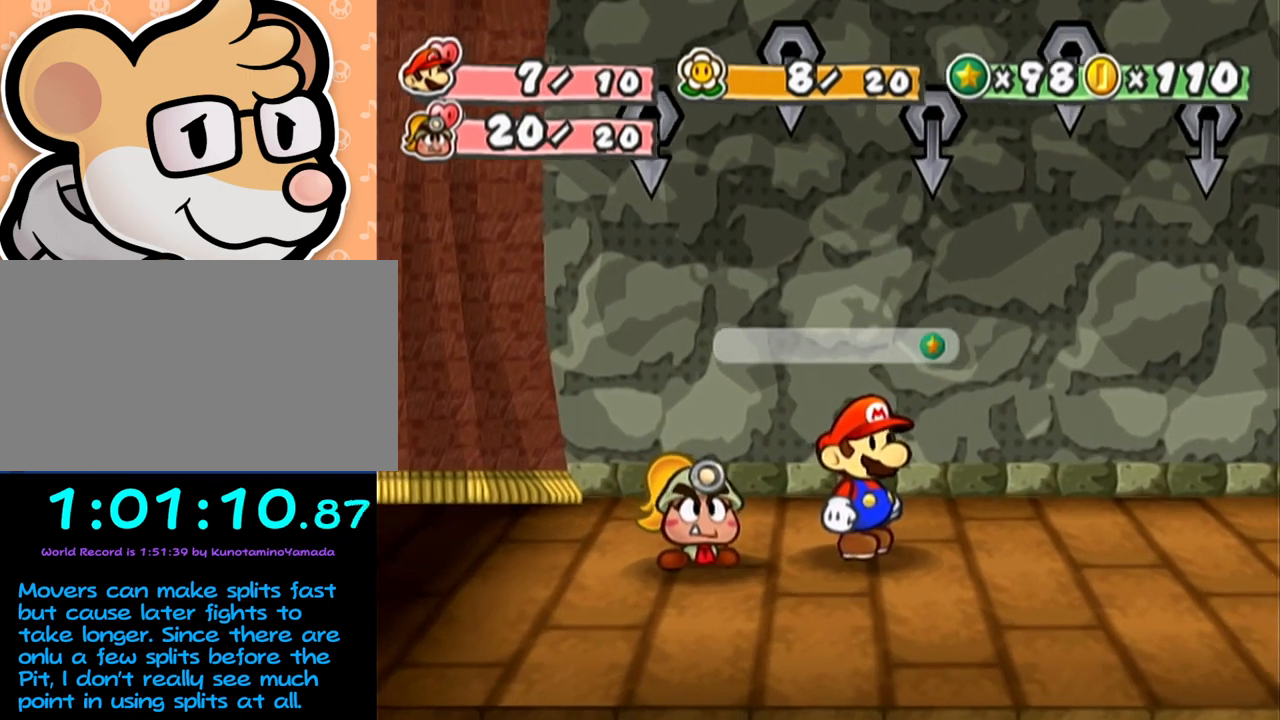
{"buttons": ["A", "B"], "left_stick": "center", "events": []}
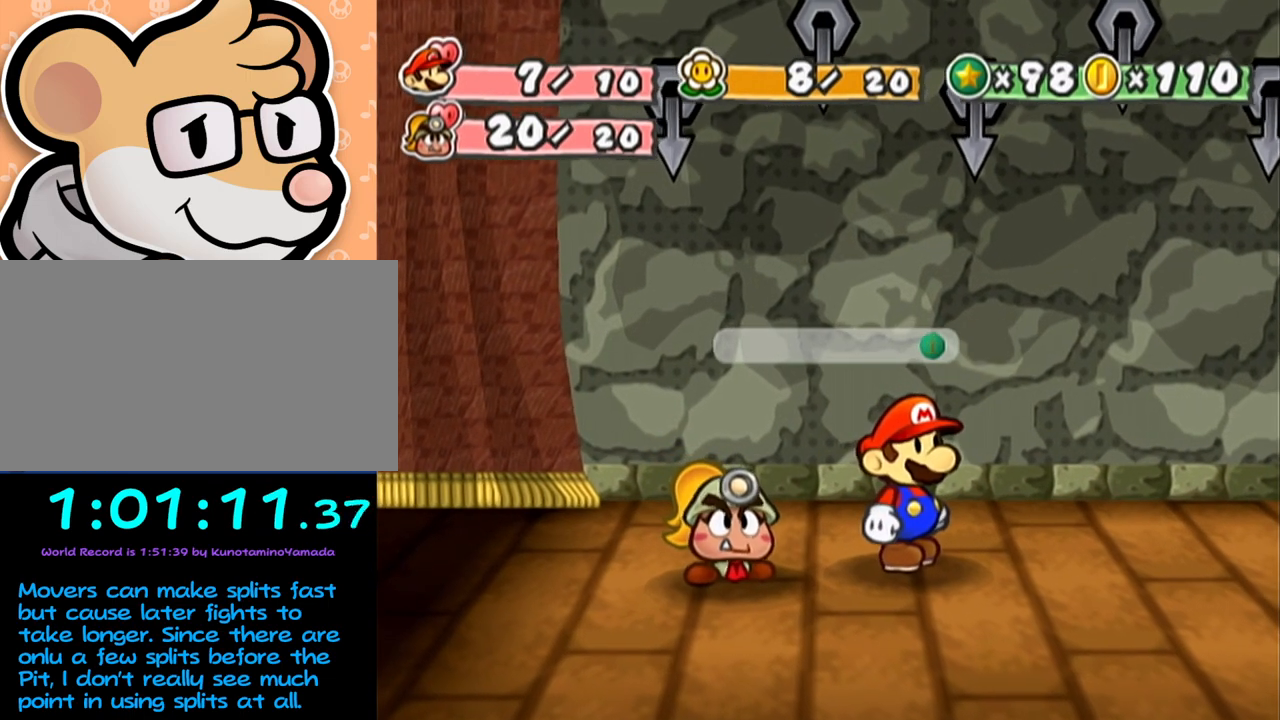
{"buttons": ["A", "B"], "left_stick": "center", "events": []}
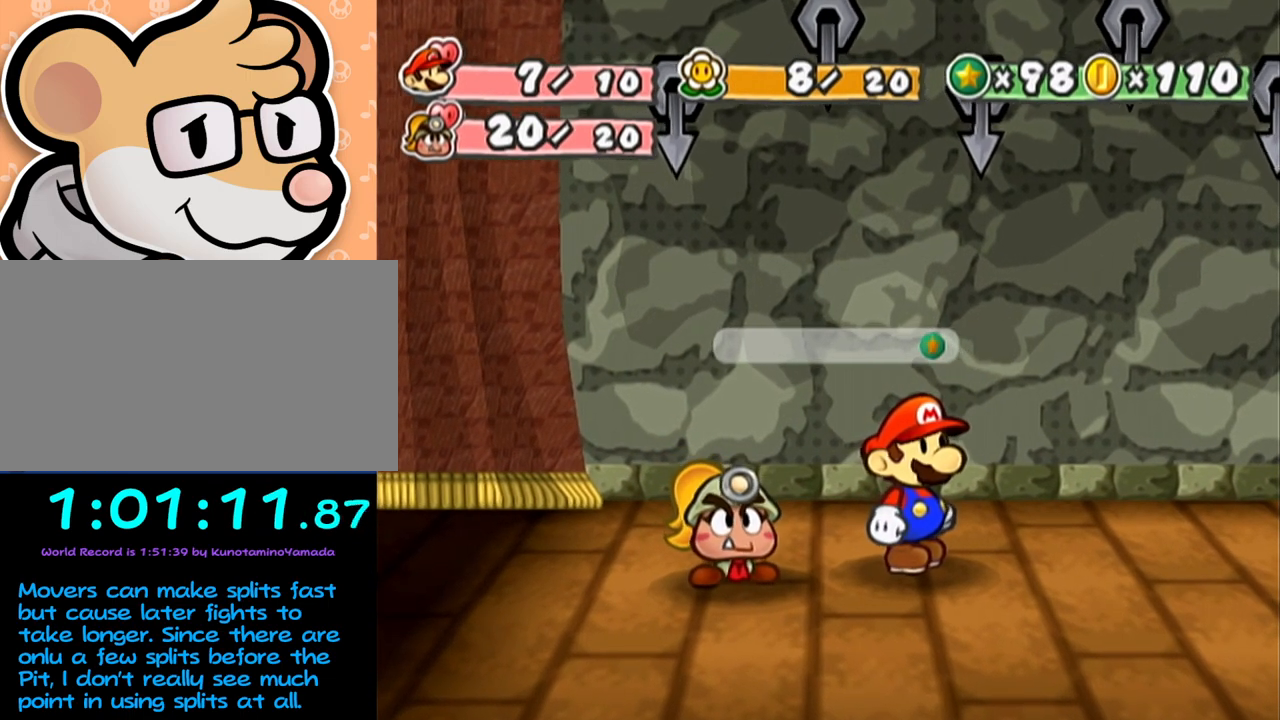
{"buttons": ["A", "B"], "left_stick": "center", "events": []}
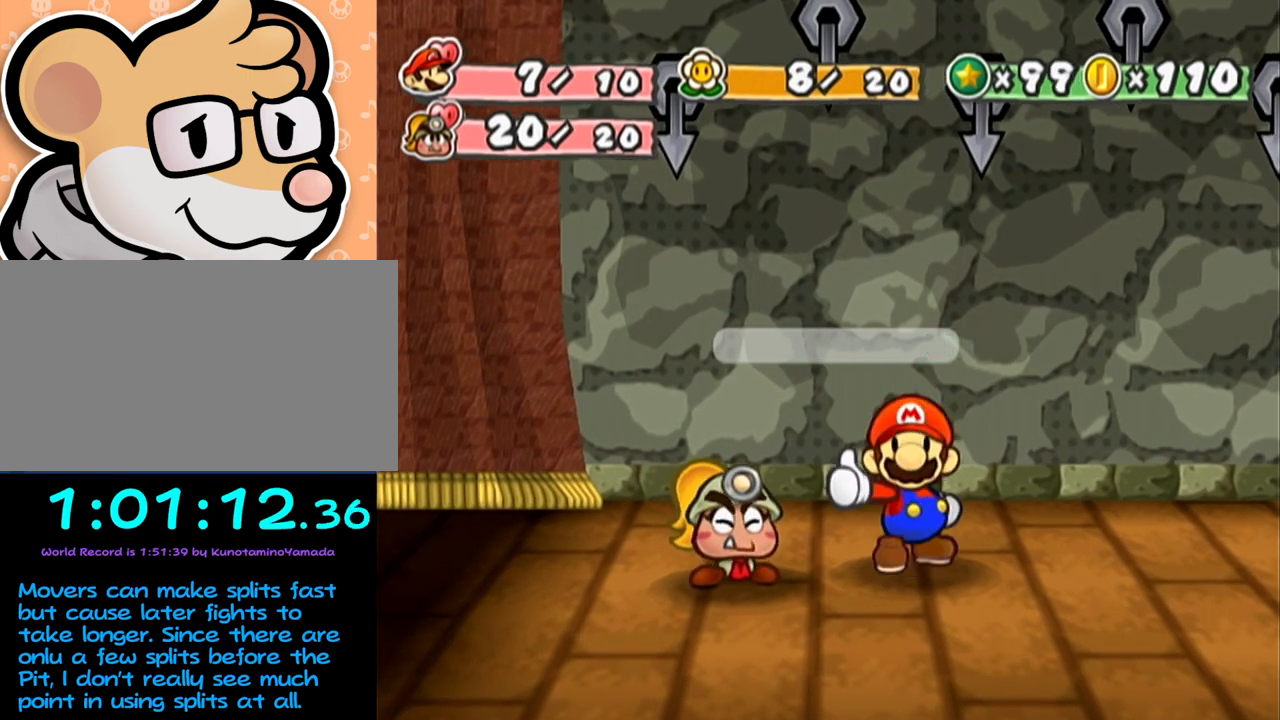
{"buttons": ["A", "B"], "left_stick": "center", "events": []}
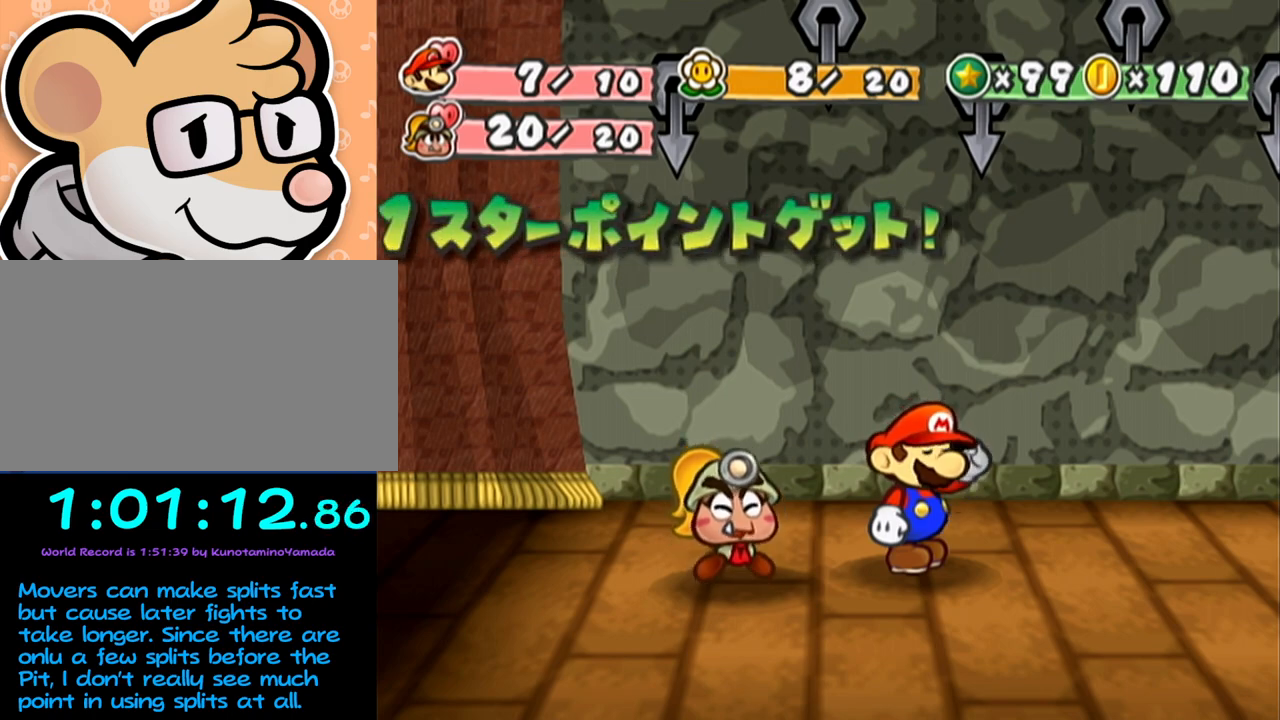
{"buttons": ["A", "B"], "left_stick": "center", "events": []}
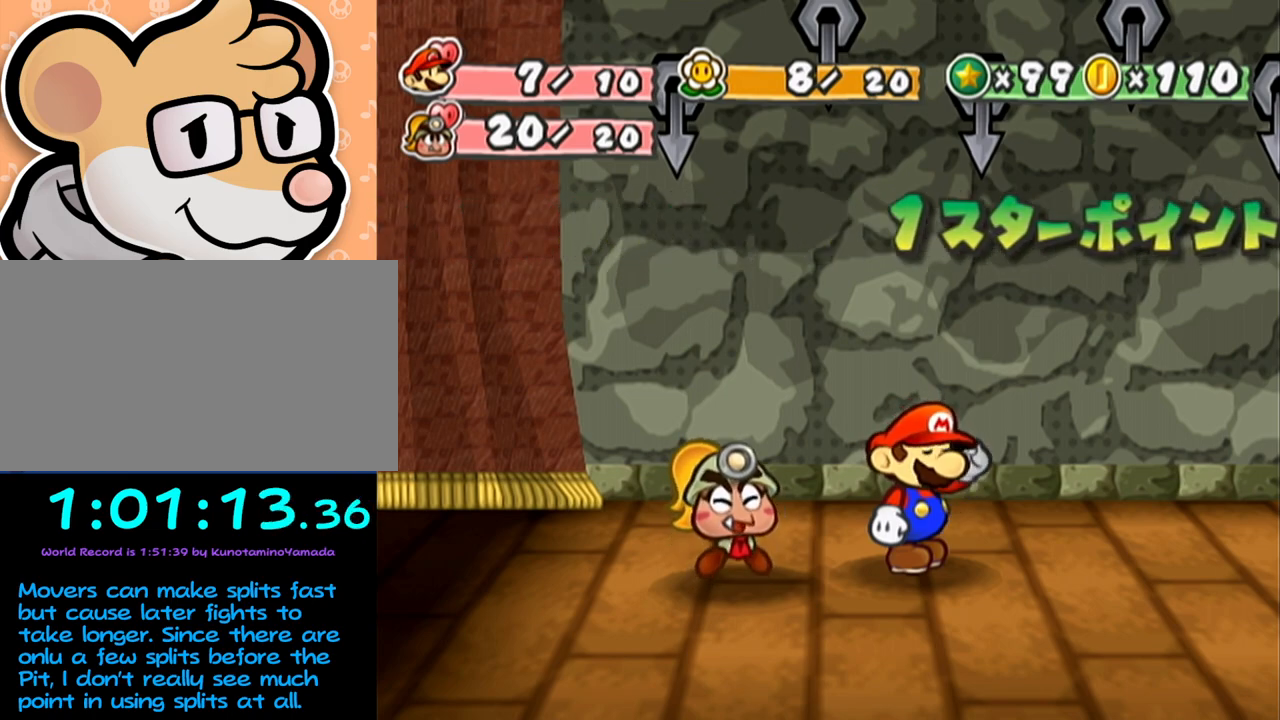
{"buttons": ["A", "B"], "left_stick": "center", "events": []}
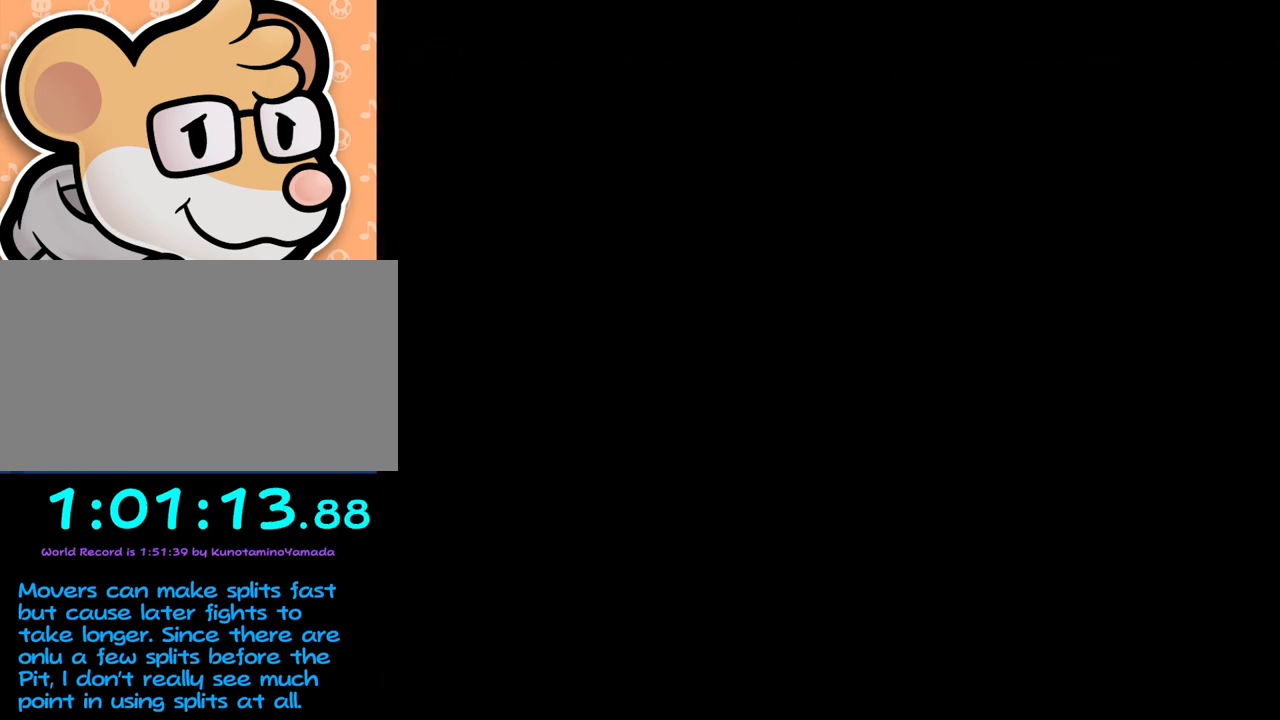
{"buttons": [], "left_stick": "center", "events": [[83, "A", "up"], [117, "B", "up"]]}
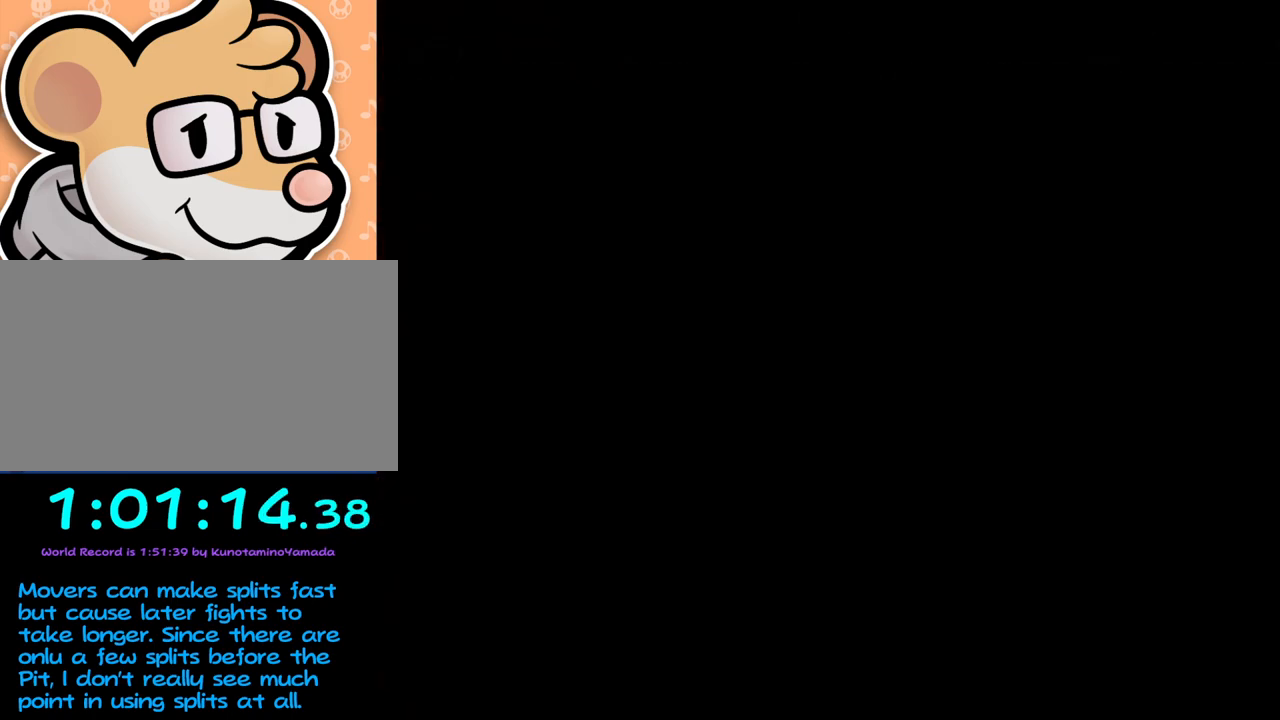
{"buttons": [], "left_stick": "center", "events": [[150, "left_stick", "up-right"], [400, "left_stick", "center"]]}
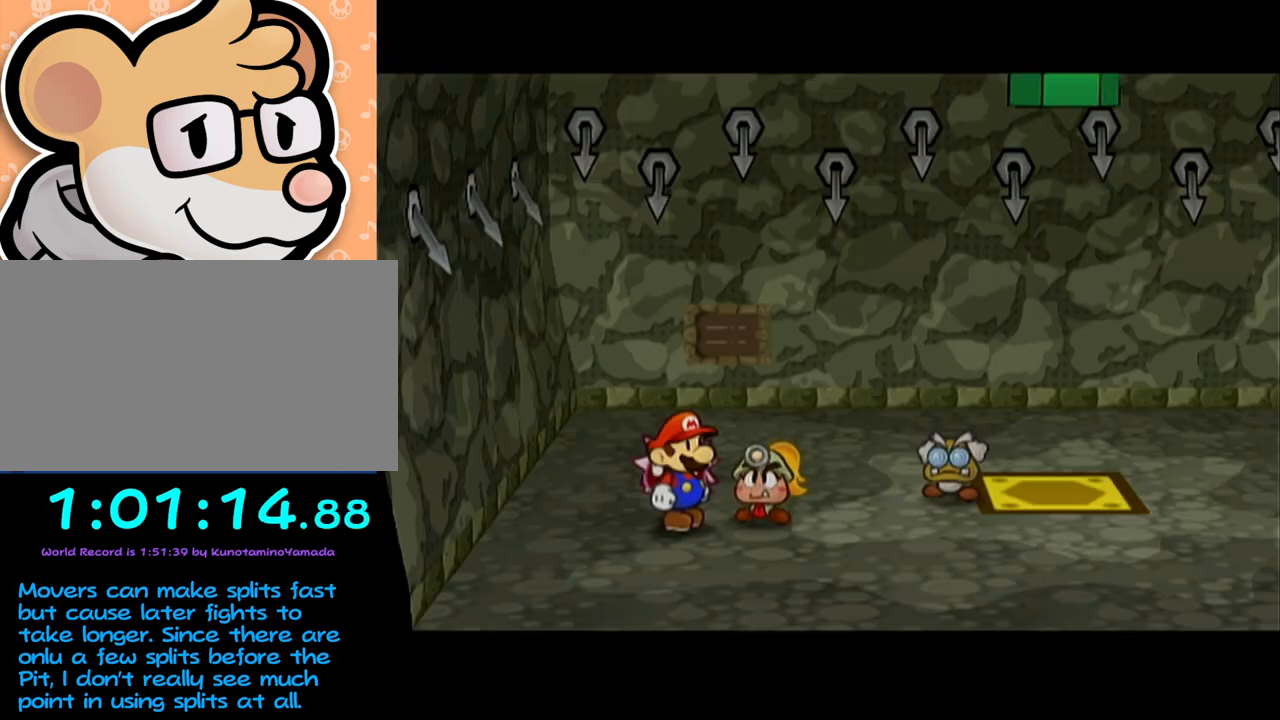
{"buttons": [], "left_stick": "center", "events": []}
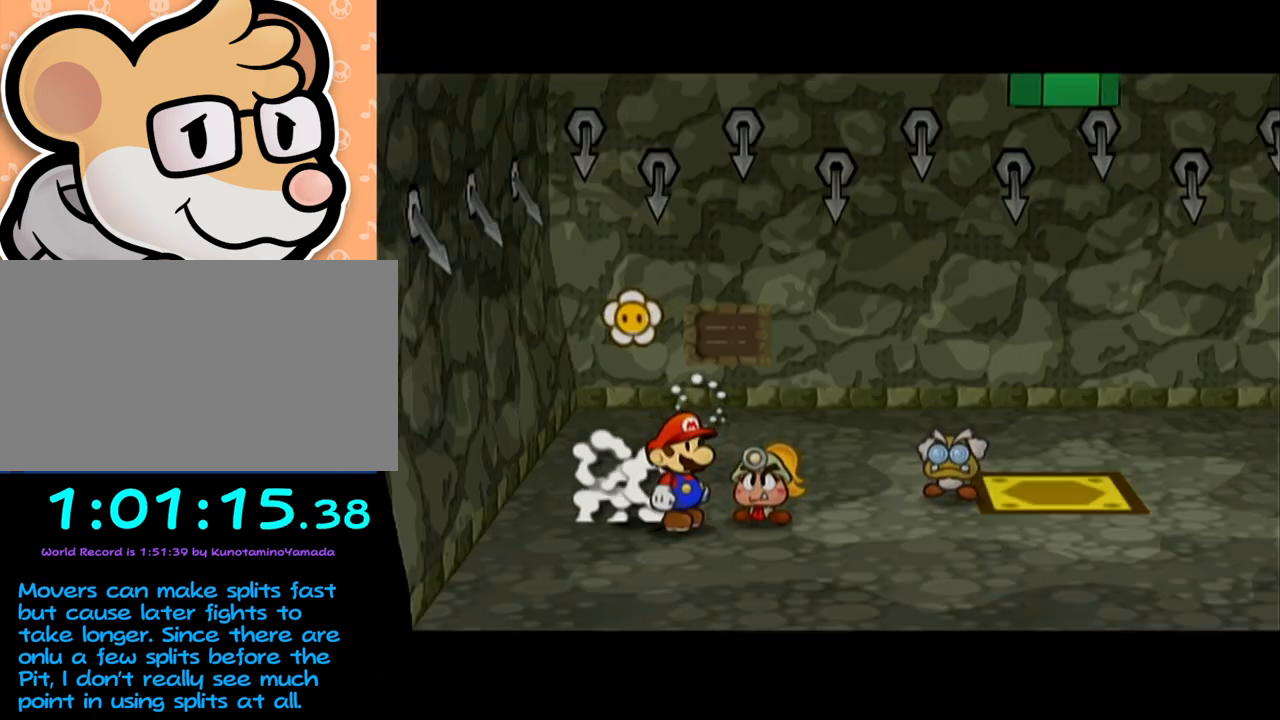
{"buttons": [], "left_stick": "center", "events": []}
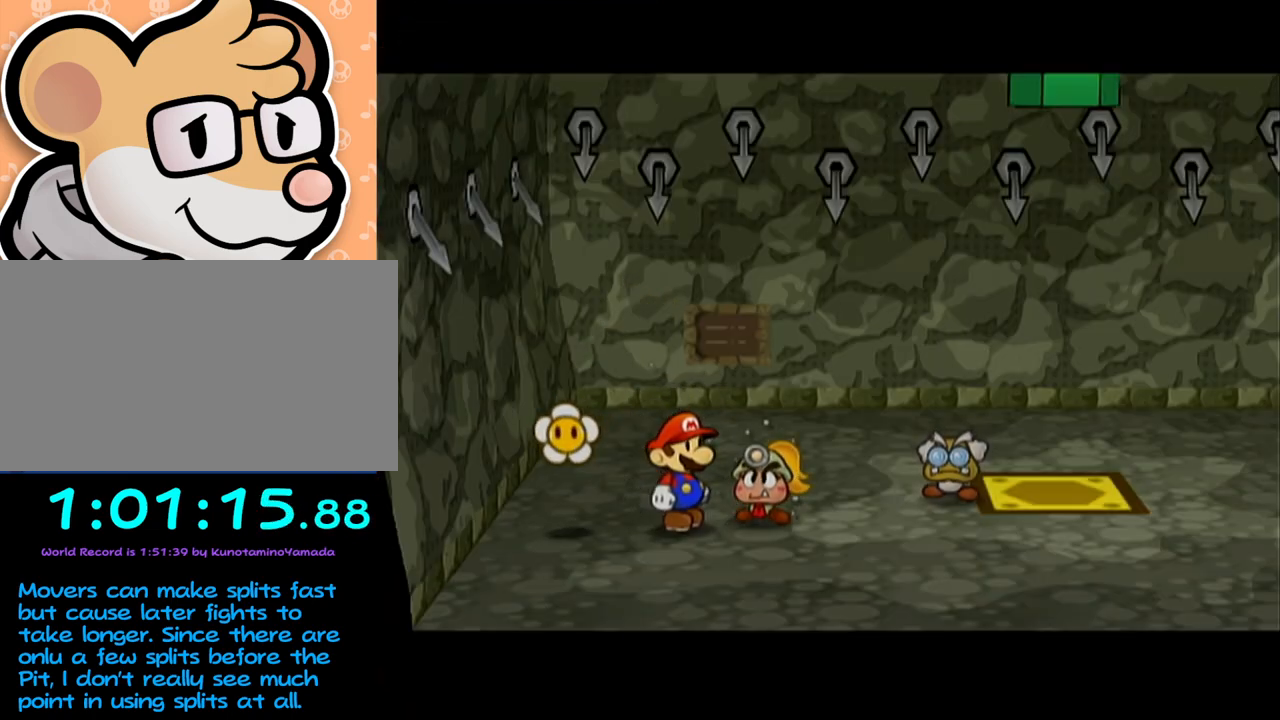
{"buttons": [], "left_stick": "left", "events": [[150, "left_stick", "left"]]}
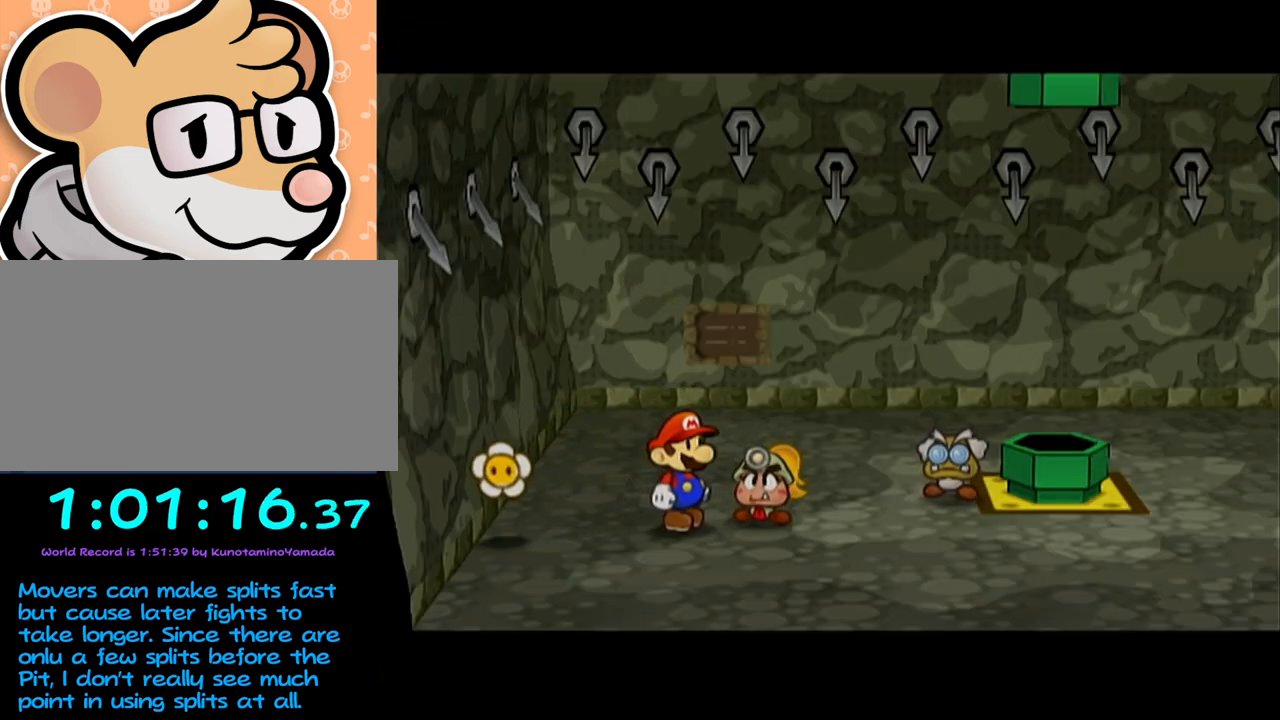
{"buttons": [], "left_stick": "left", "events": [[183, "A", "down"], [217, "A", "up"]]}
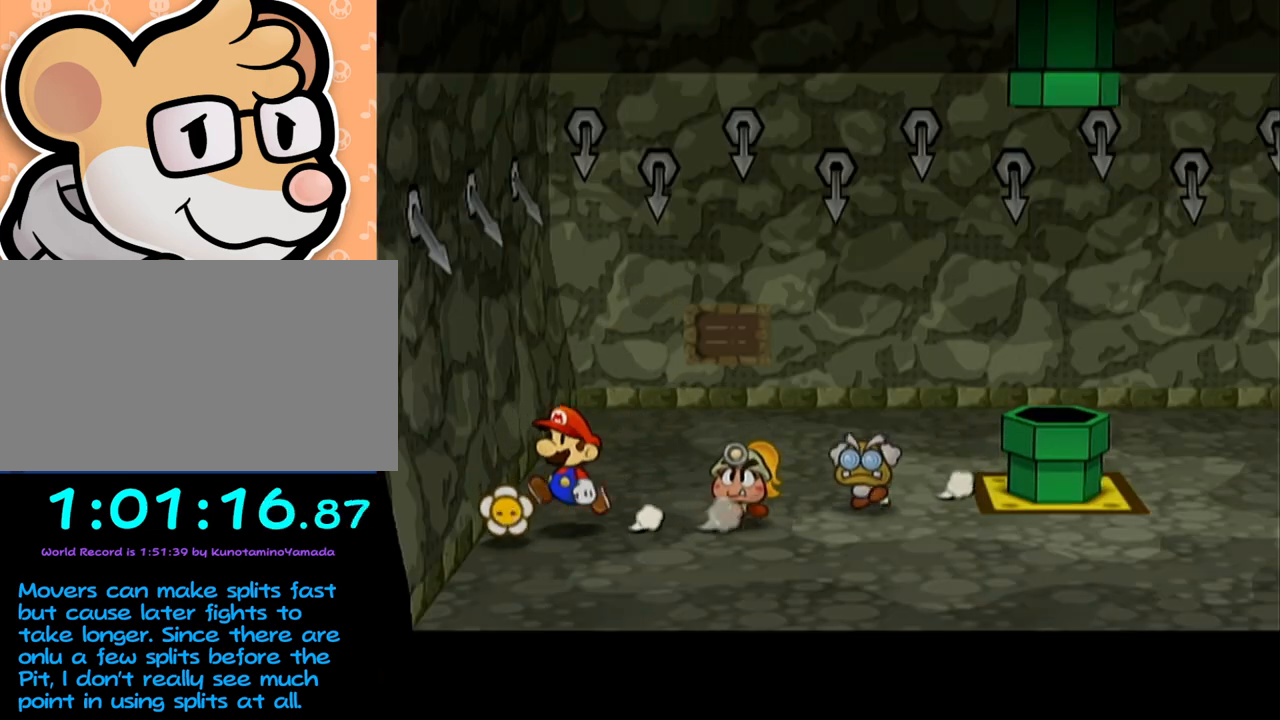
{"buttons": [], "left_stick": "right", "events": [[117, "left_stick", "up"], [183, "left_stick", "up-right"], [283, "A", "down"], [283, "left_stick", "right"], [300, "A", "up"]]}
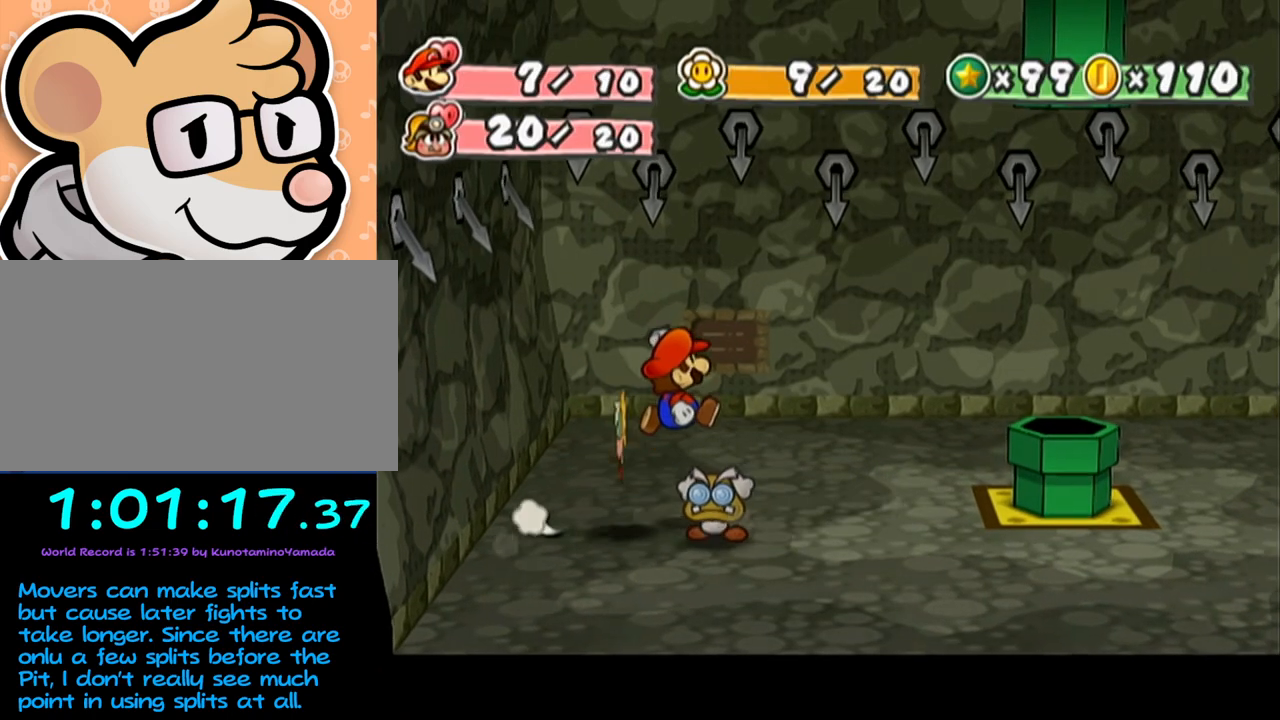
{"buttons": [], "left_stick": "up-right", "events": [[150, "A", "down"], [183, "A", "up"], [367, "left_stick", "up-right"]]}
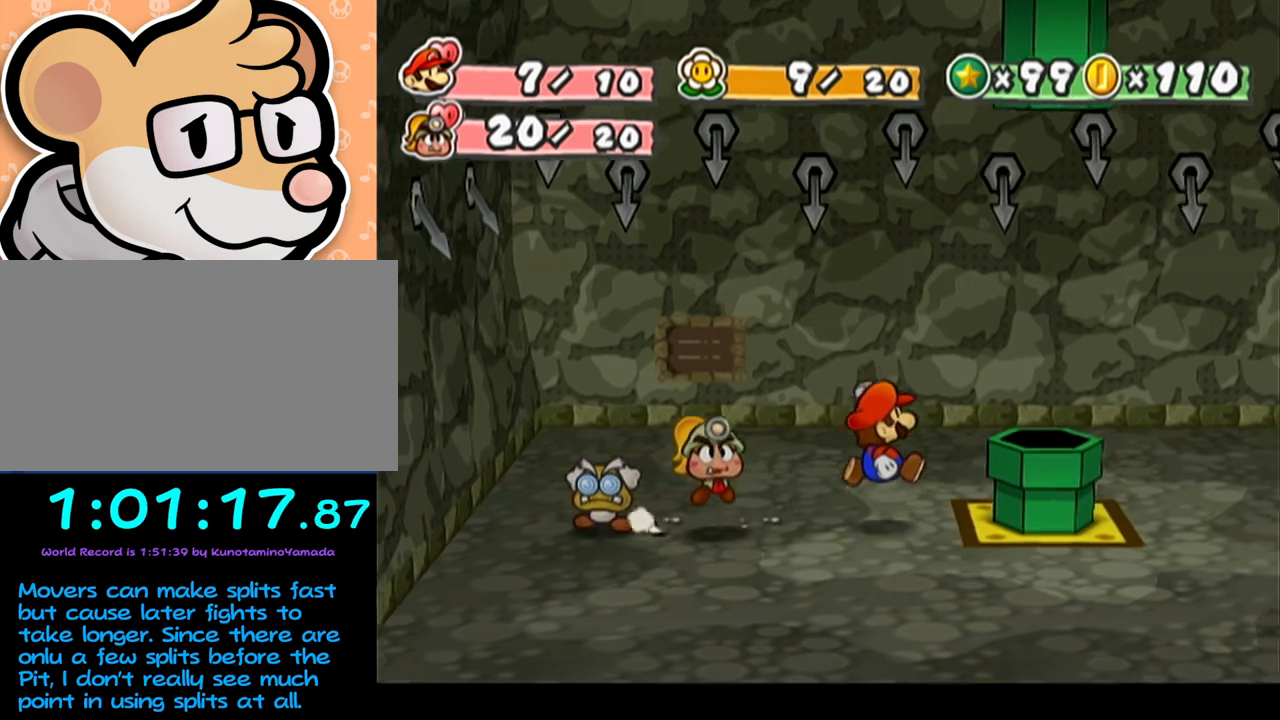
{"buttons": [], "left_stick": "center", "events": [[83, "left_stick", "right"], [117, "A", "down"], [233, "A", "up"], [483, "left_stick", "center"]]}
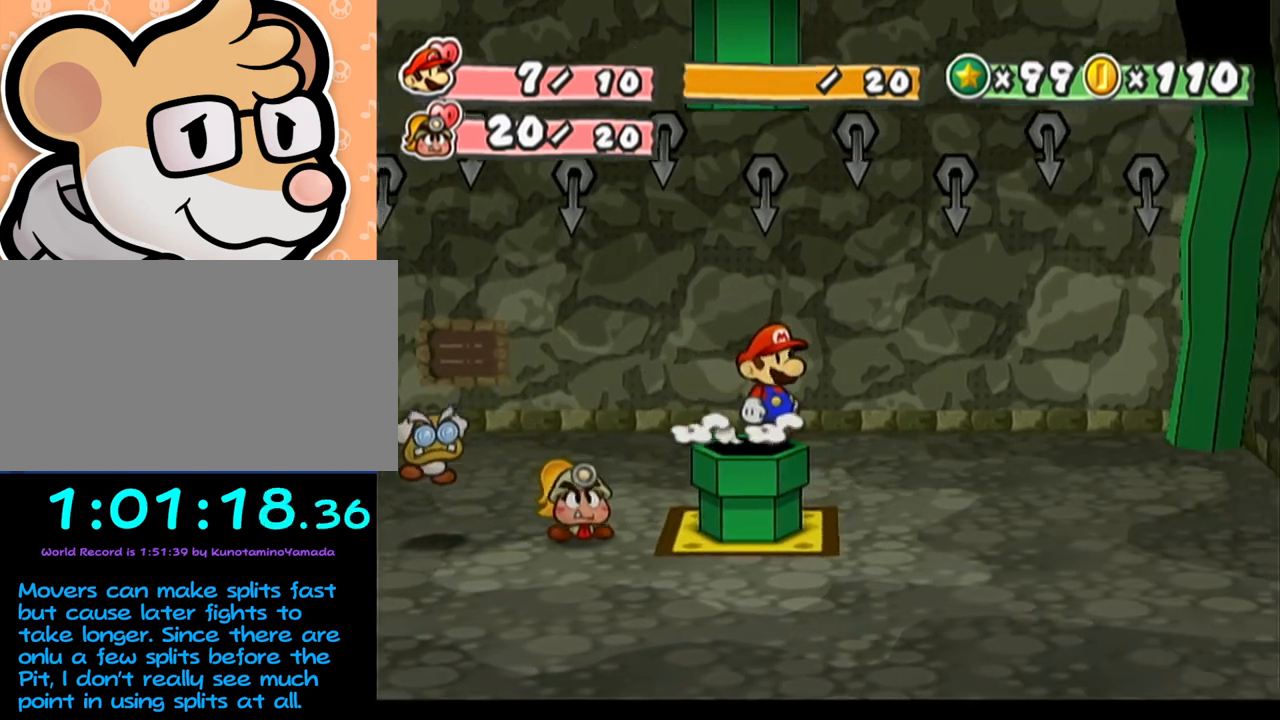
{"buttons": [], "left_stick": "center", "events": [[217, "DPAD_RIGHT", "down"], [367, "DPAD_RIGHT", "up"]]}
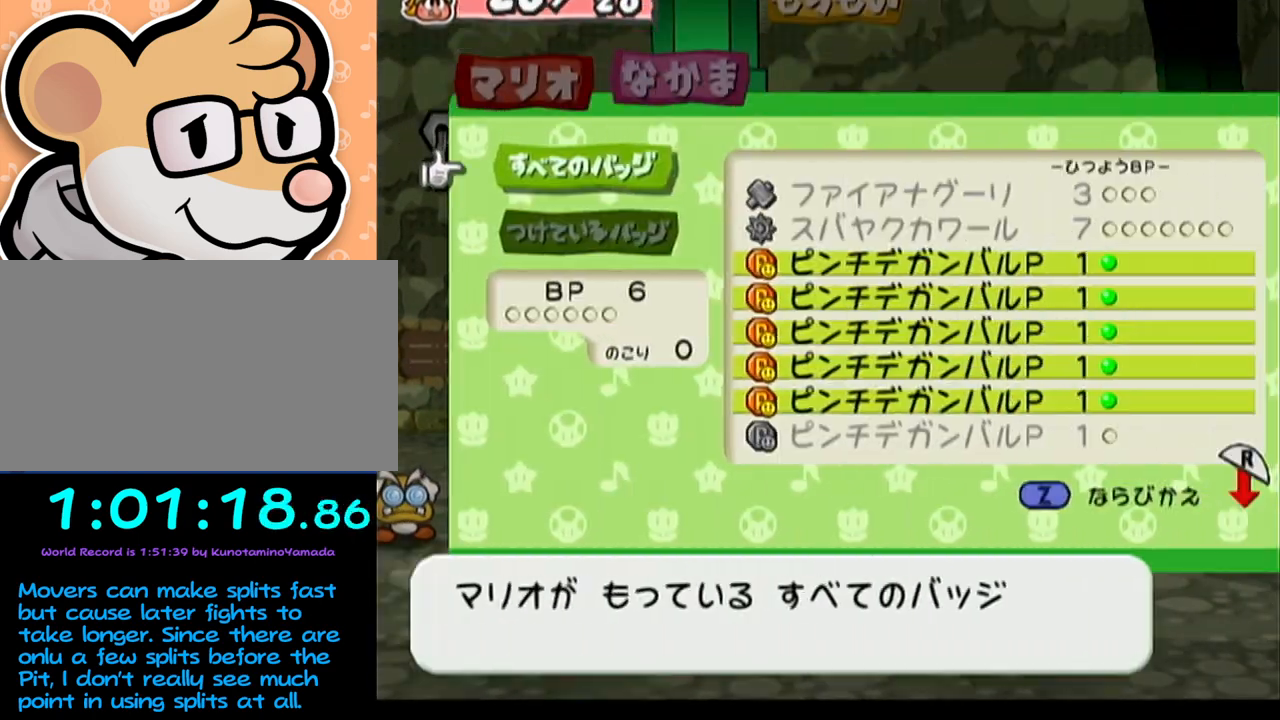
{"buttons": [], "left_stick": "down", "events": [[117, "A", "down"], [183, "A", "up"], [250, "left_stick", "down"]]}
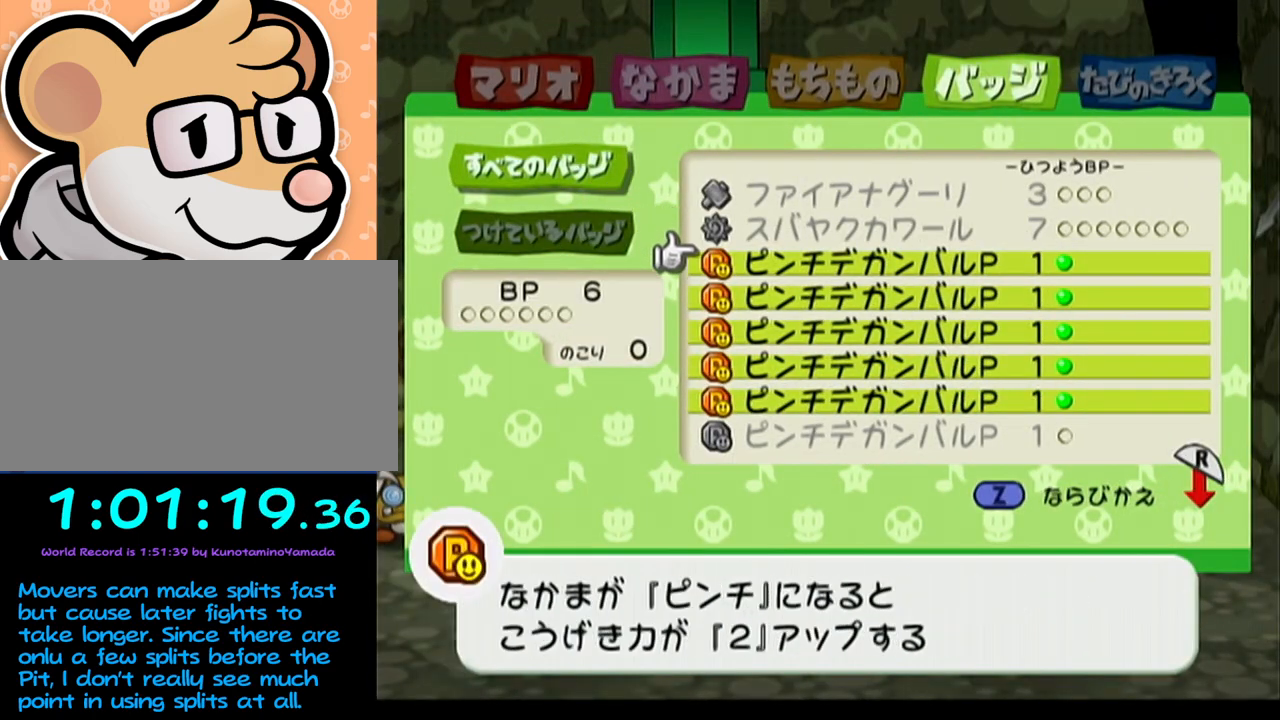
{"buttons": [], "left_stick": "center", "events": [[50, "A", "down"], [83, "A", "up"], [83, "left_stick", "center"], [150, "left_stick", "down"], [217, "A", "down"], [267, "A", "up"], [300, "left_stick", "center"]]}